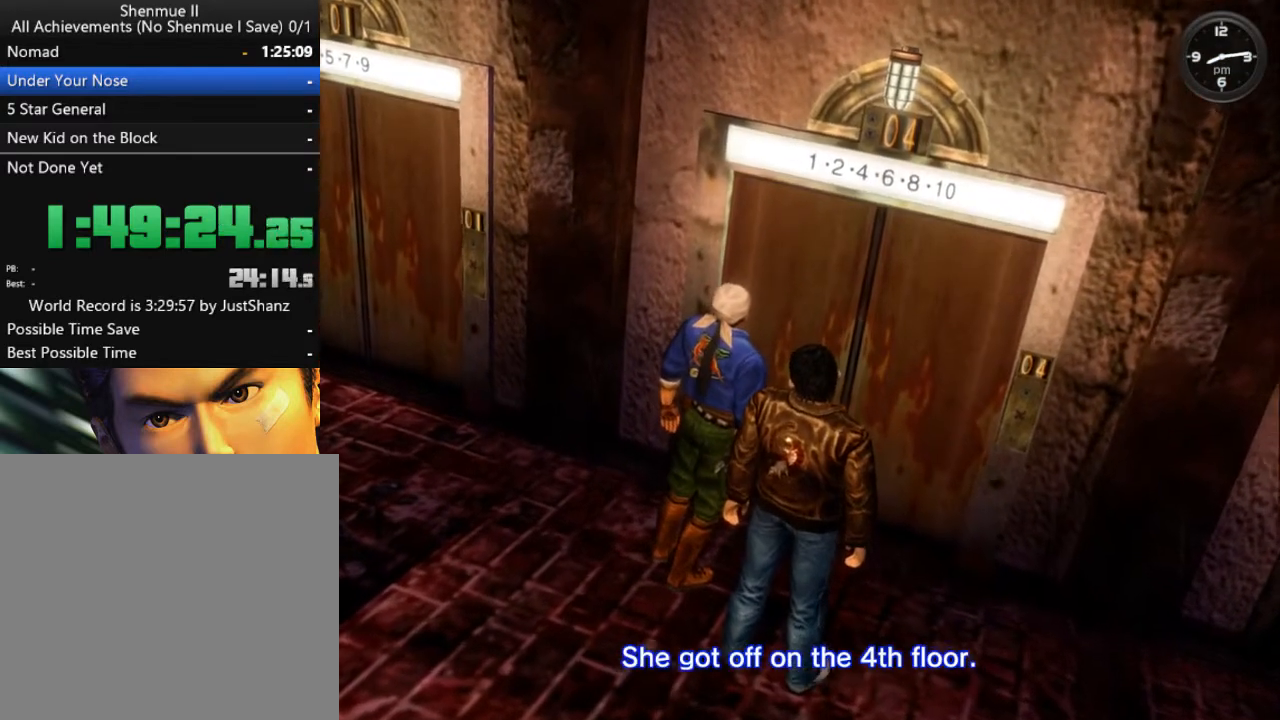
Gameplay with a controller (Xbox layout); each line is a JSON object with the inputs held at the frame after it. "events" lists button and stick changes between this image and that frame as [ms after this image, input, new state], when the widget could be followed in between. Not read: SHARE.
{"buttons": ["DPAD_RIGHT"], "left_stick": "center", "right_stick": "center", "events": [[200, "DPAD_RIGHT", "down"], [400, "B", "down"], [500, "B", "up"]]}
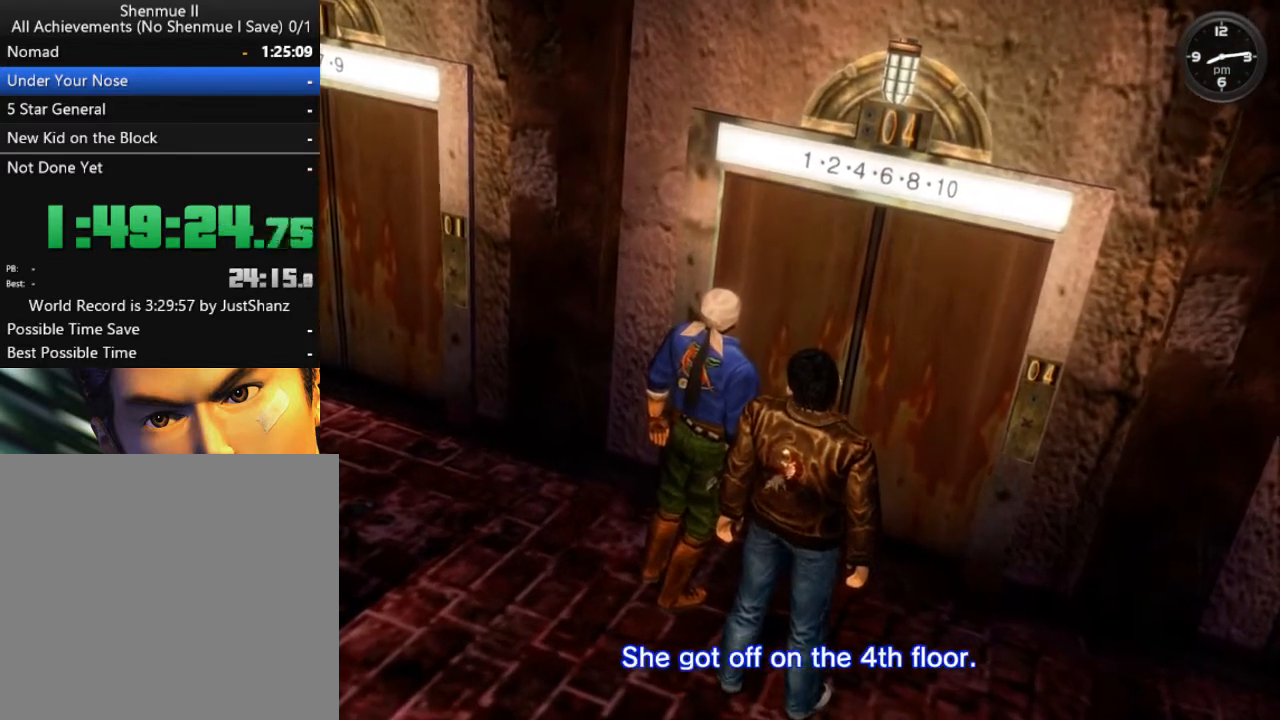
{"buttons": ["B", "DPAD_RIGHT"], "left_stick": "center", "right_stick": "center", "events": [[100, "B", "down"], [200, "B", "up"], [267, "B", "down"], [367, "B", "up"], [433, "B", "down"]]}
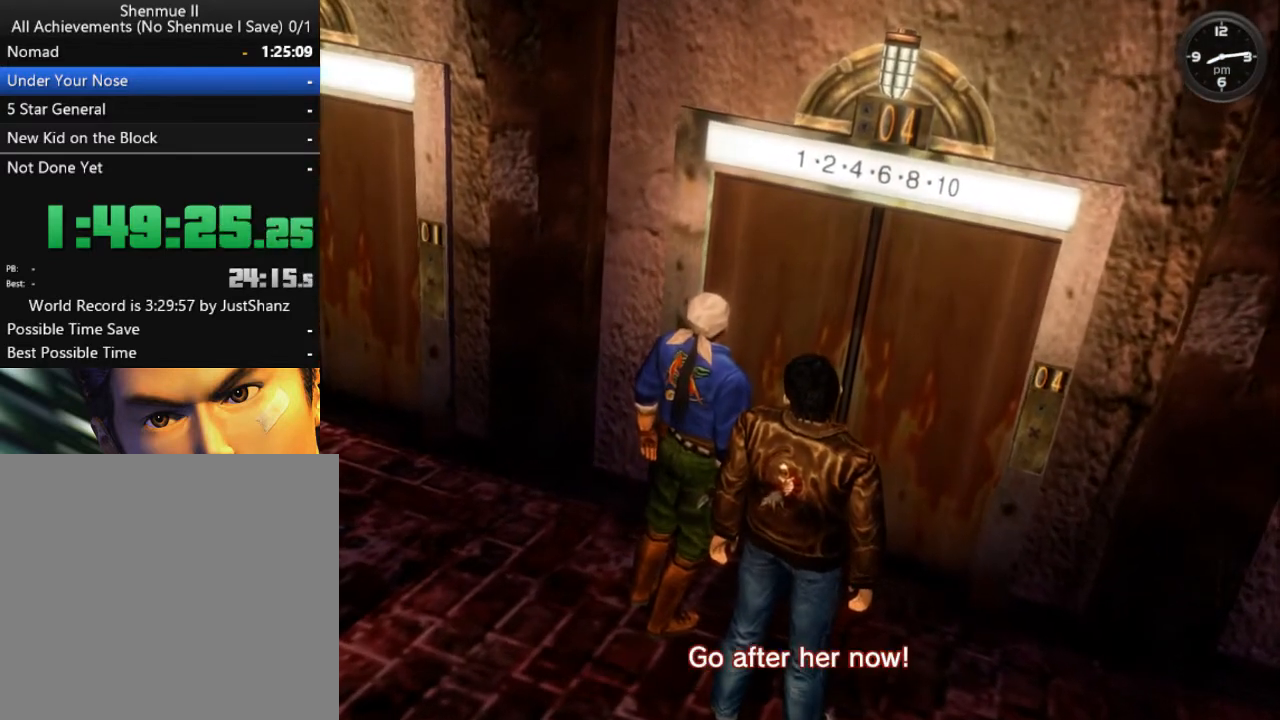
{"buttons": ["DPAD_RIGHT"], "left_stick": "center", "right_stick": "center", "events": [[67, "B", "up"], [133, "B", "down"], [233, "B", "up"], [333, "B", "down"], [433, "B", "up"]]}
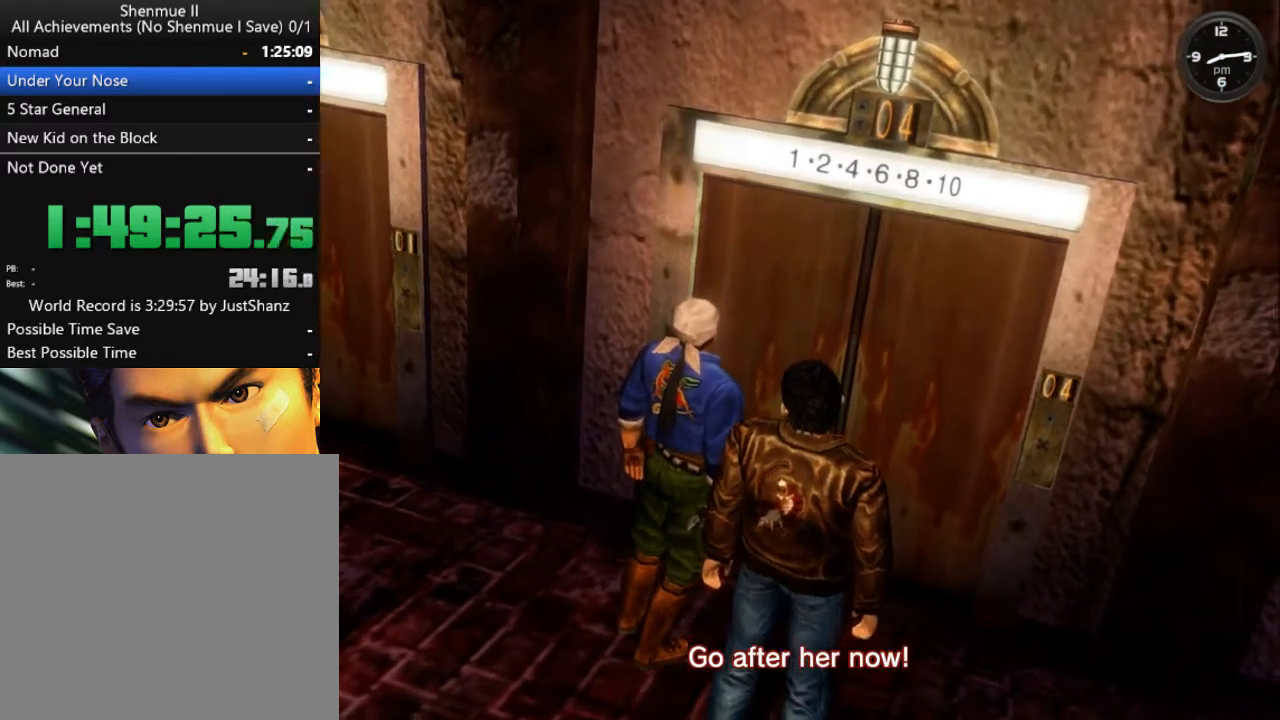
{"buttons": ["DPAD_DOWN", "DPAD_RIGHT"], "left_stick": "center", "right_stick": "center", "events": [[200, "DPAD_DOWN", "down"]]}
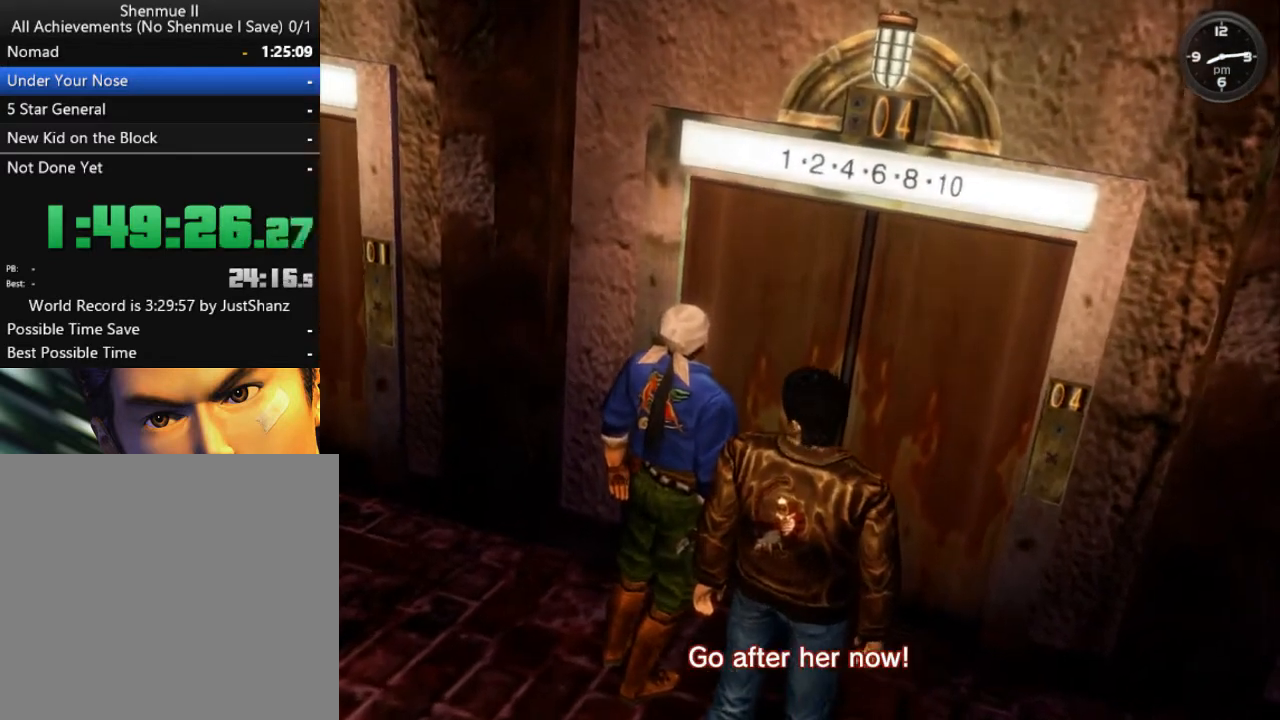
{"buttons": ["B", "DPAD_DOWN", "DPAD_RIGHT"], "left_stick": "center", "right_stick": "center", "events": [[500, "B", "down"]]}
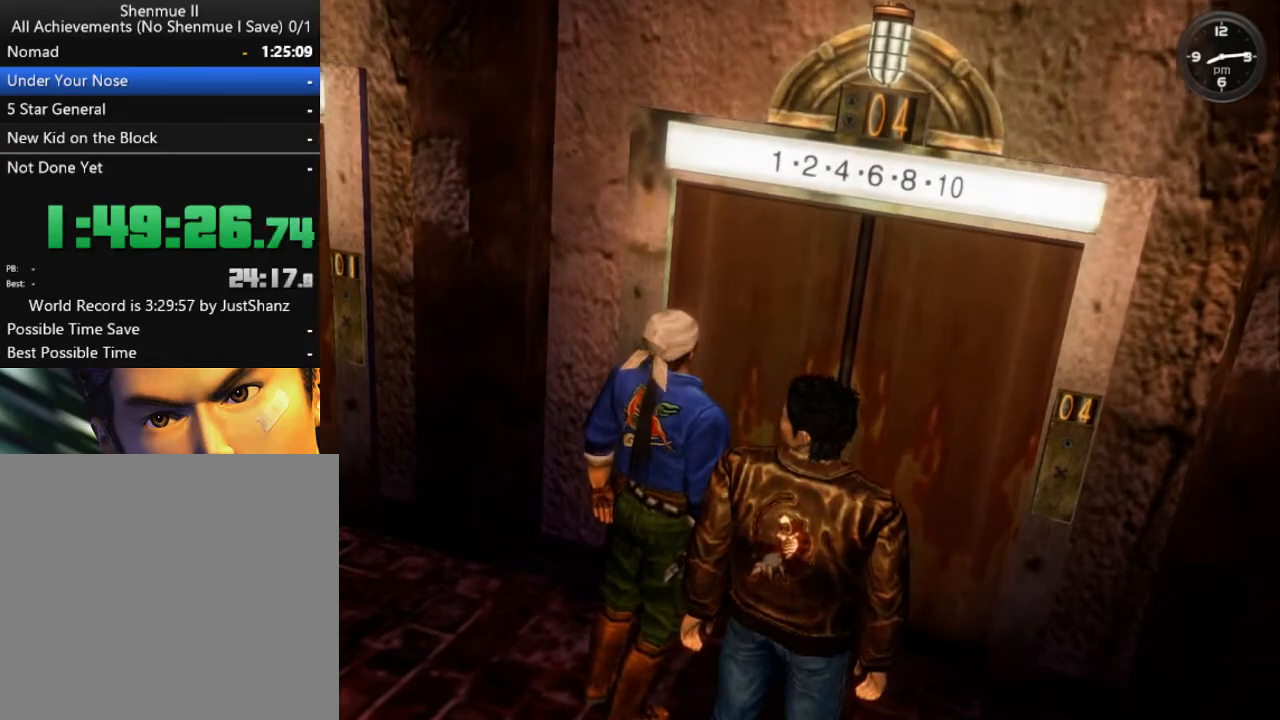
{"buttons": ["DPAD_DOWN", "DPAD_RIGHT"], "left_stick": "center", "right_stick": "center", "events": [[67, "B", "up"]]}
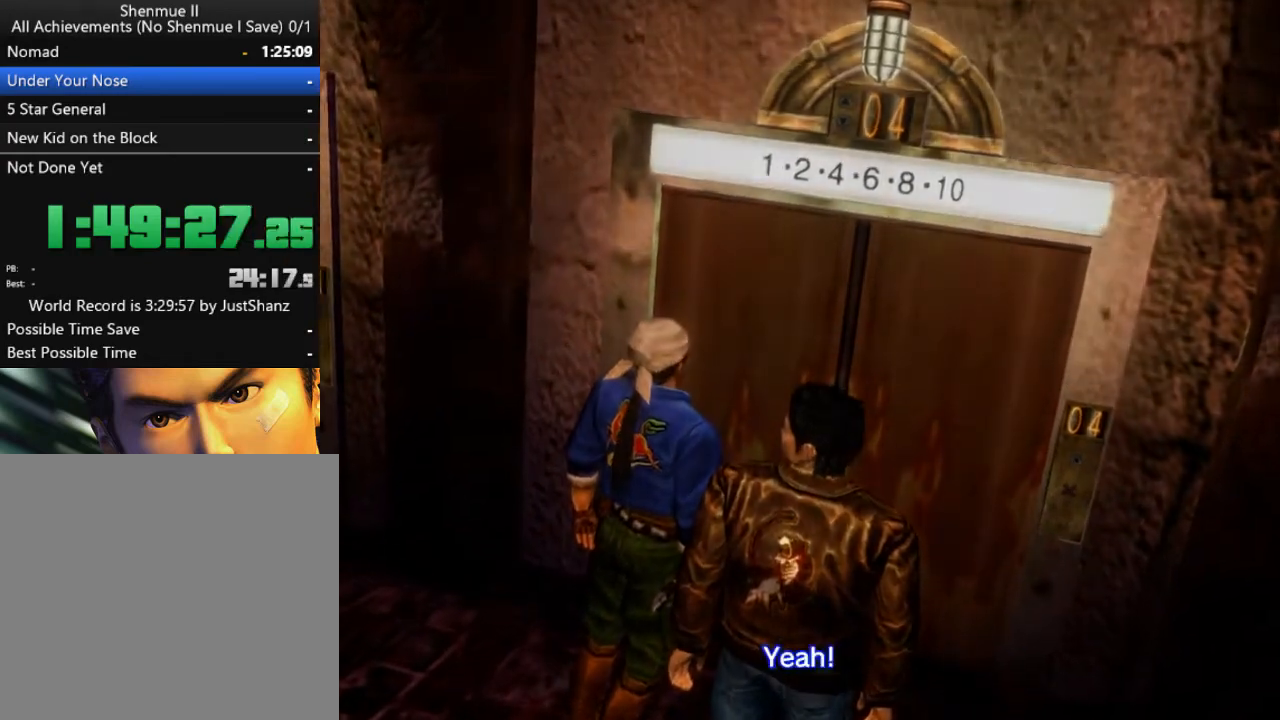
{"buttons": ["L2", "DPAD_DOWN", "DPAD_RIGHT"], "left_stick": "center", "right_stick": "center", "events": [[167, "L2", "down"]]}
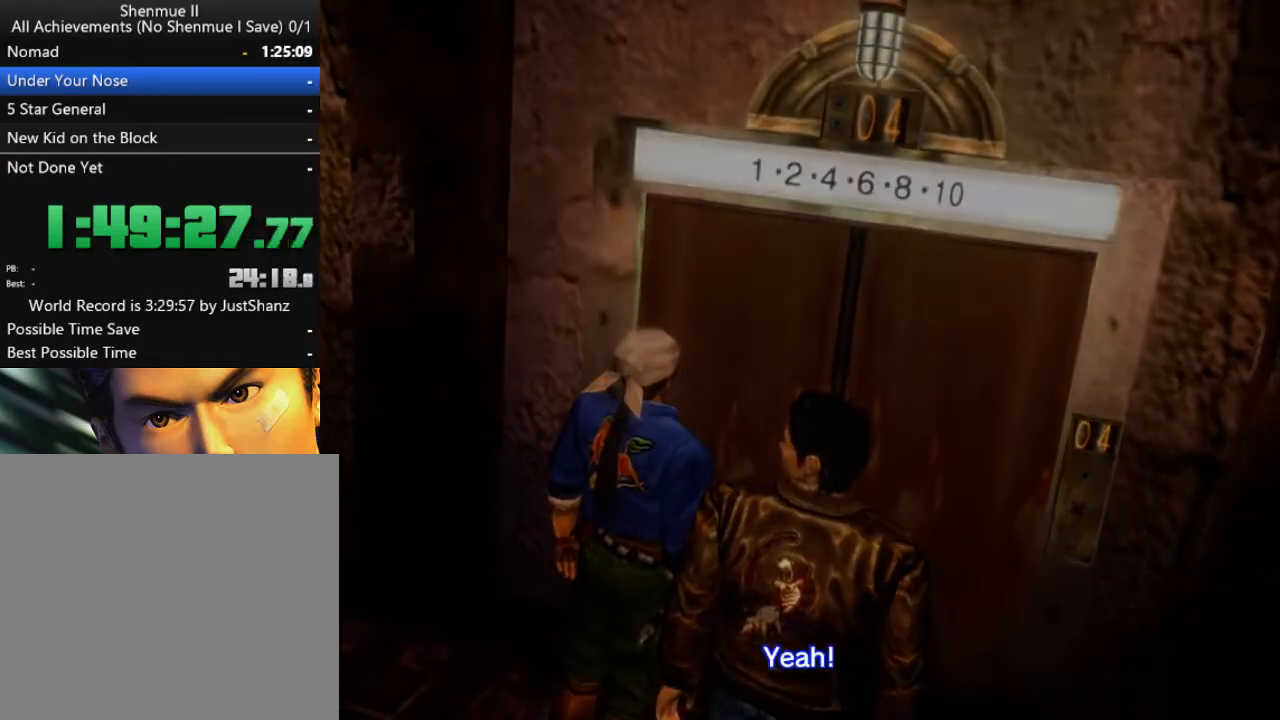
{"buttons": ["L2", "DPAD_DOWN", "DPAD_RIGHT"], "left_stick": "center", "right_stick": "center", "events": []}
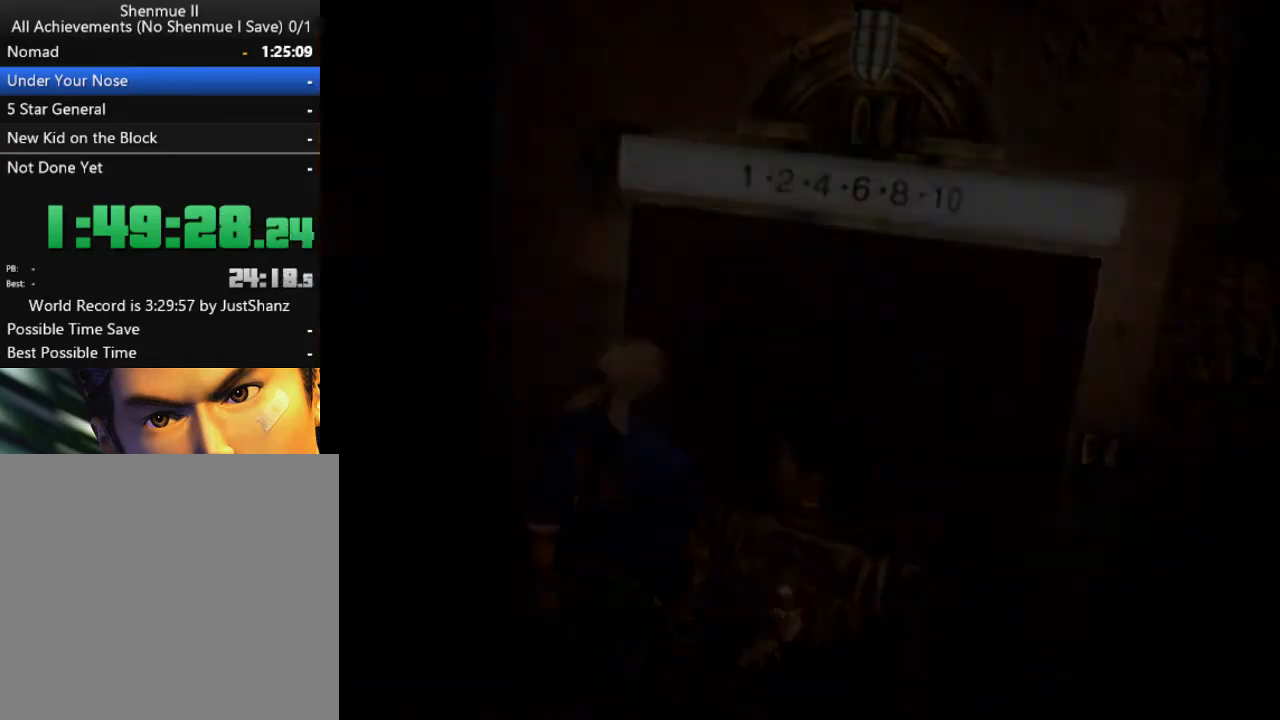
{"buttons": ["L2", "DPAD_DOWN", "DPAD_RIGHT"], "left_stick": "center", "right_stick": "center", "events": []}
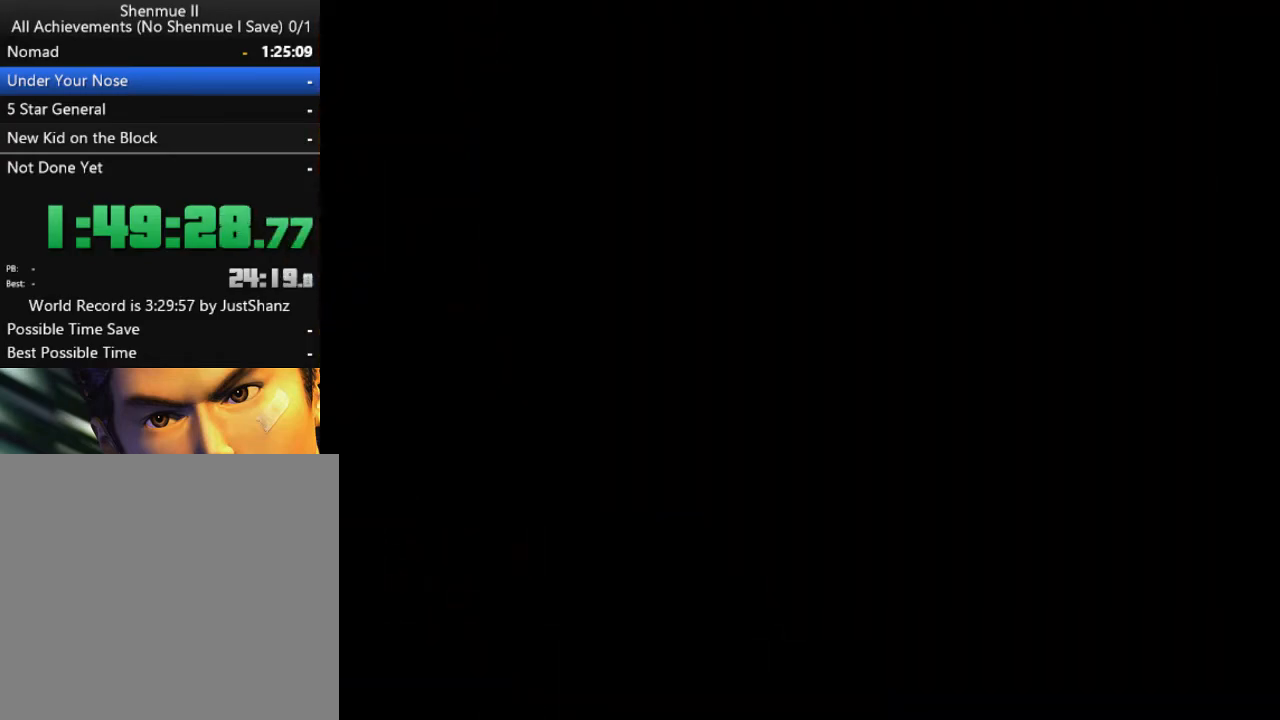
{"buttons": ["L2", "DPAD_DOWN", "DPAD_RIGHT"], "left_stick": "center", "right_stick": "center", "events": []}
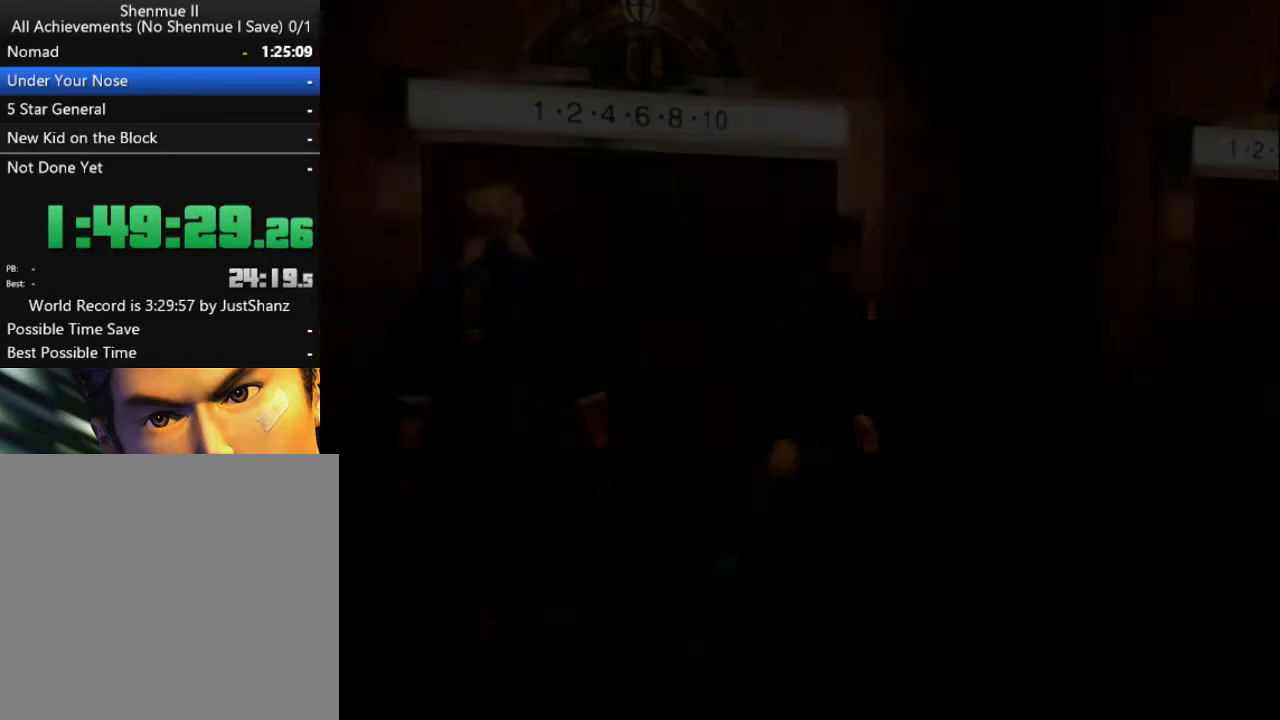
{"buttons": ["L2", "DPAD_DOWN", "DPAD_LEFT"], "left_stick": "center", "right_stick": "center", "events": [[300, "DPAD_RIGHT", "up"], [367, "DPAD_LEFT", "down"]]}
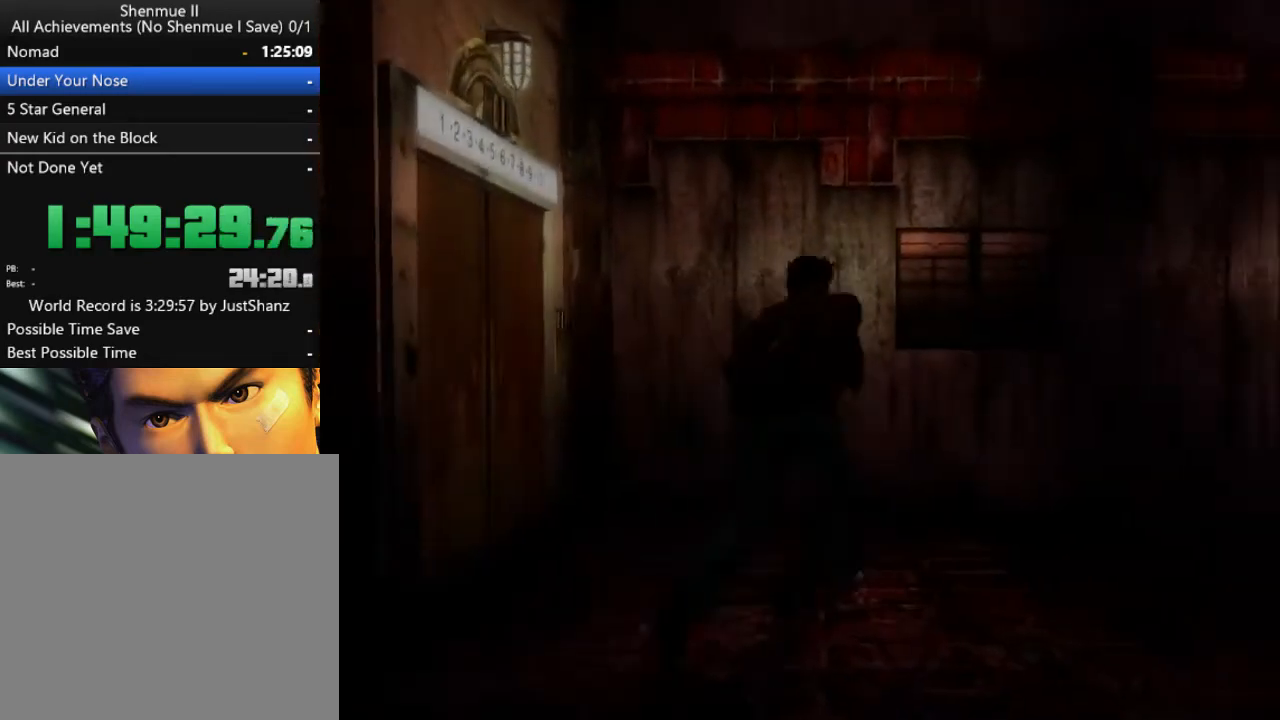
{"buttons": ["X", "L2", "DPAD_DOWN", "DPAD_LEFT"], "left_stick": "center", "right_stick": "center", "events": [[500, "X", "down"]]}
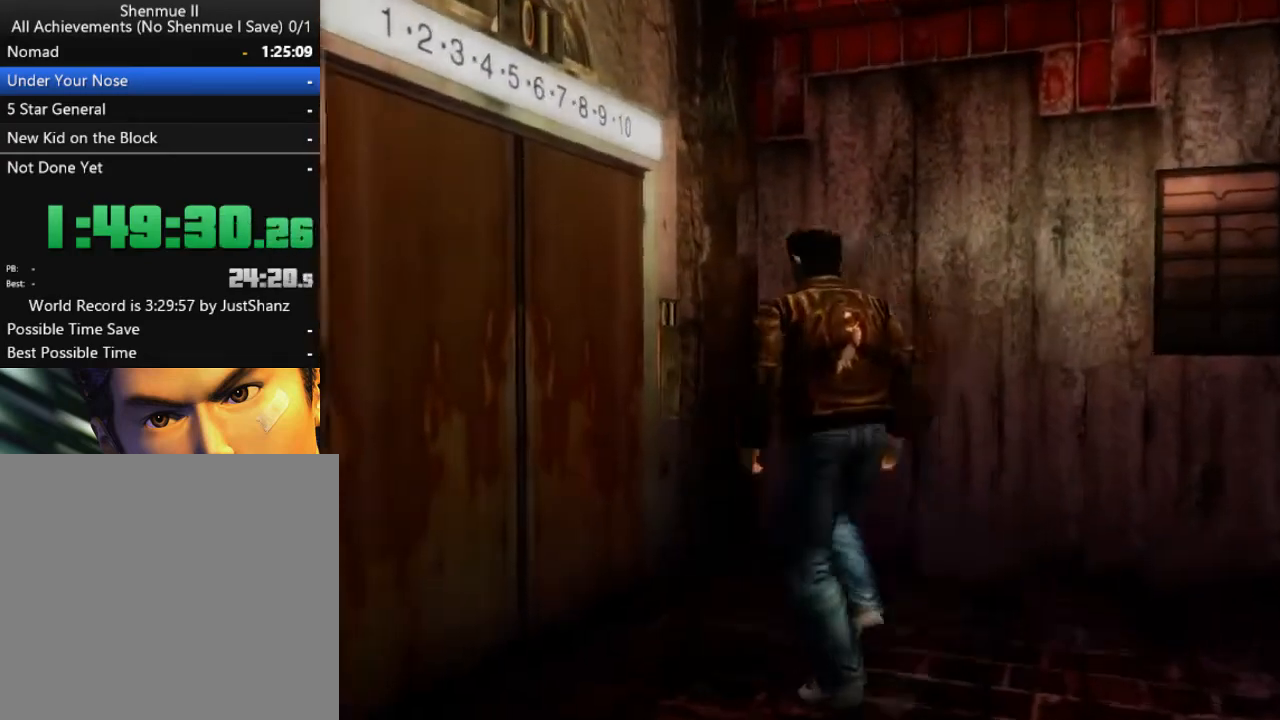
{"buttons": [], "left_stick": "center", "right_stick": "center", "events": [[33, "DPAD_DOWN", "up"], [33, "DPAD_LEFT", "up"], [33, "L2", "up"], [167, "X", "up"], [333, "B", "down"], [433, "B", "up"]]}
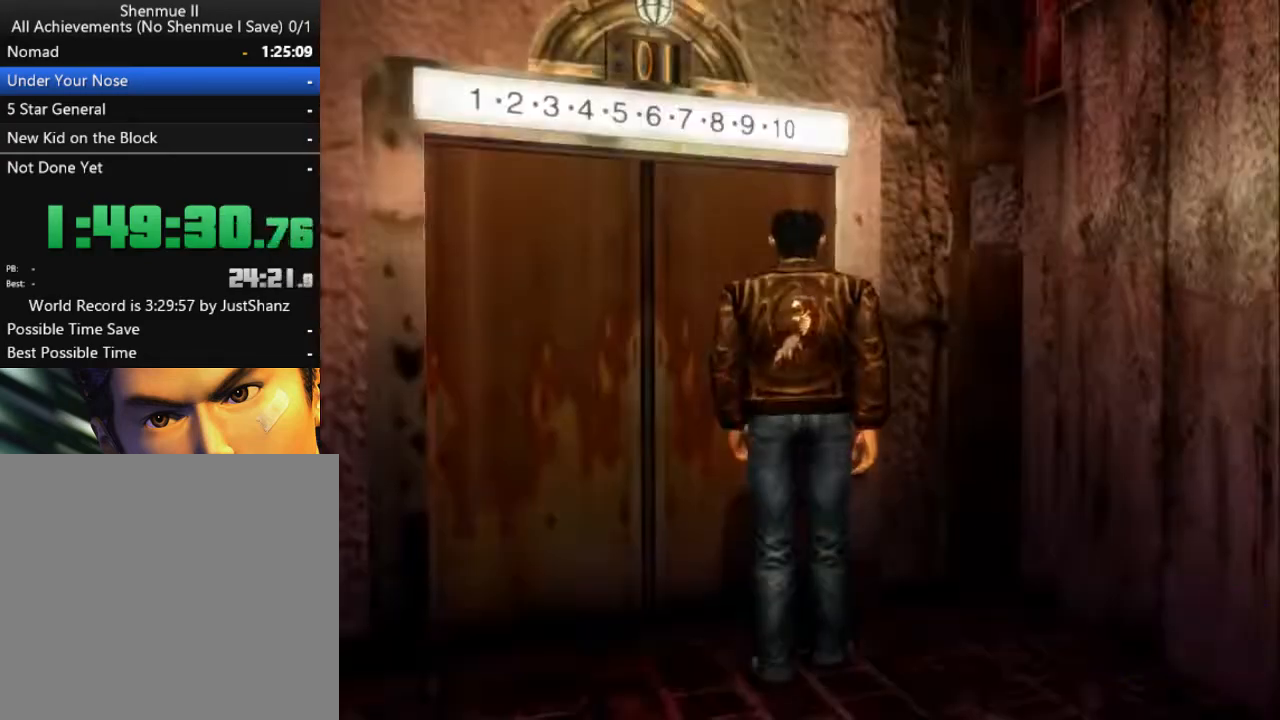
{"buttons": [], "left_stick": "center", "right_stick": "center", "events": [[33, "X", "down"], [133, "X", "up"]]}
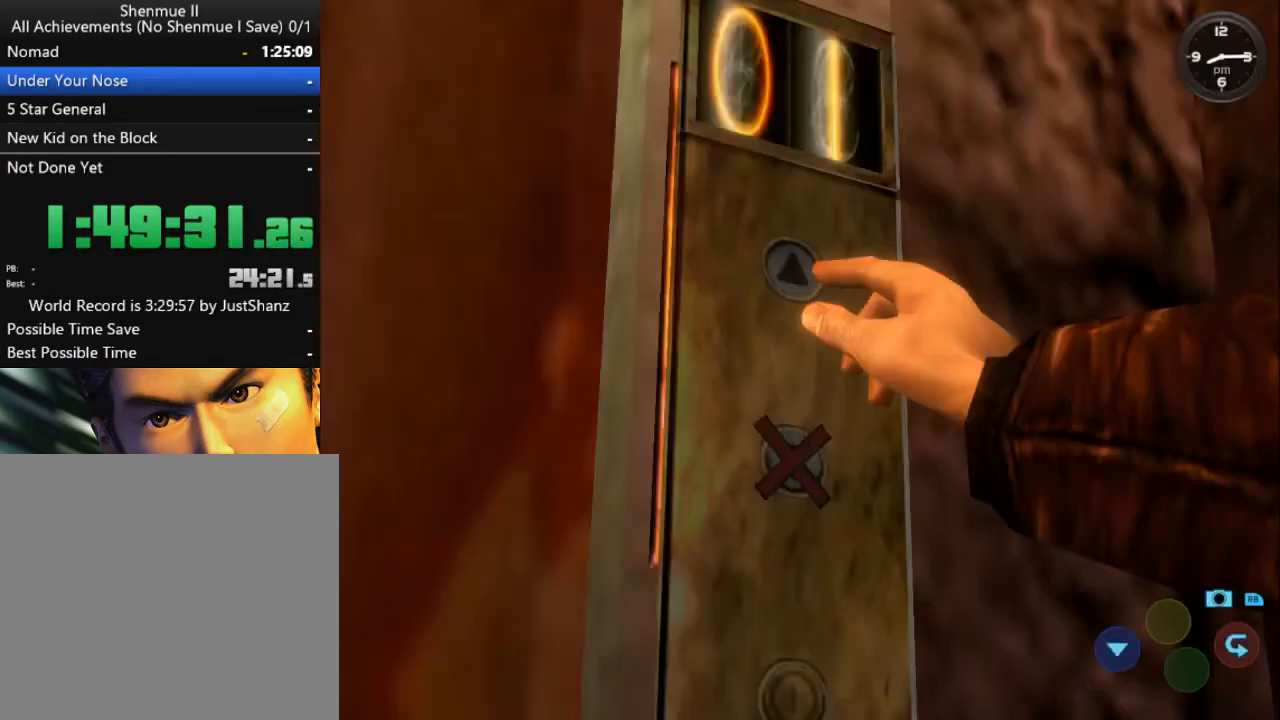
{"buttons": [], "left_stick": "center", "right_stick": "center", "events": [[333, "X", "down"], [433, "X", "up"]]}